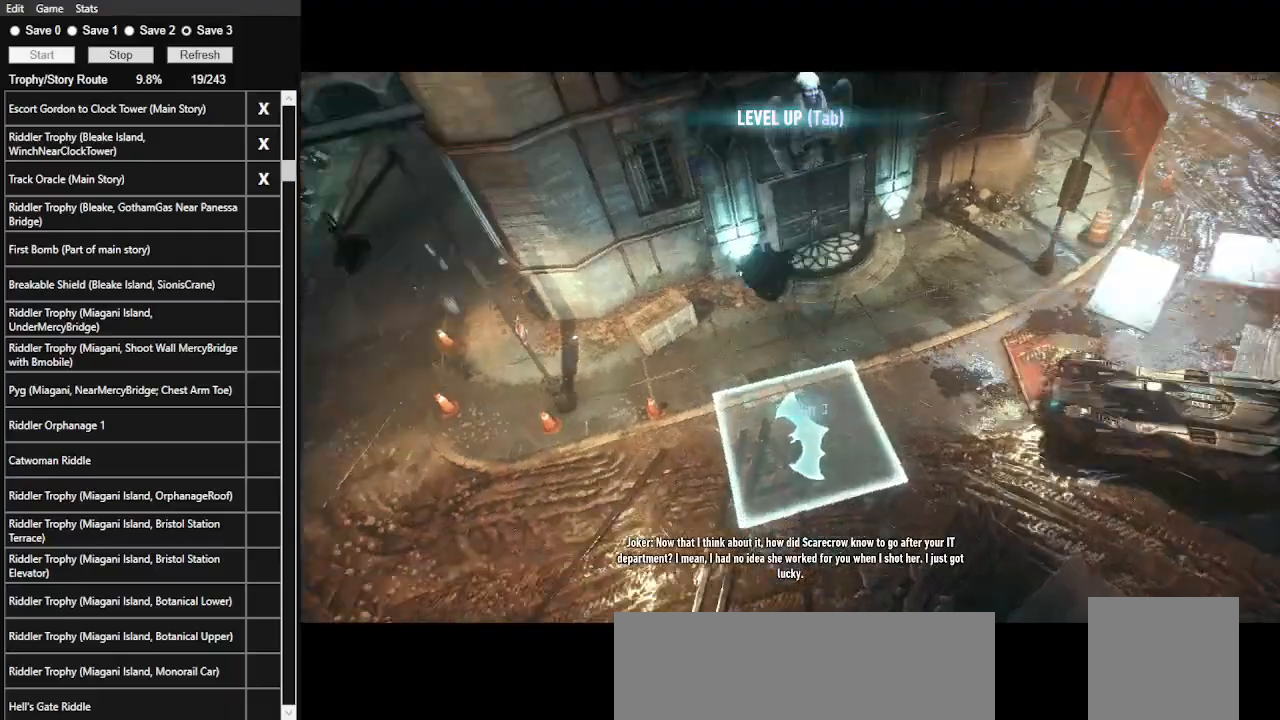
Gameplay with keyboard and mouse; each line is a JSON object with the keys and mouse buttons held at the frame after it. "events" lists presses ("down") and releases ("up") of ".", "/", "0", "1", "2", "3", "4", "5", "6", "7", "8", "9", "a", "alt_l", "alt_r", "b", "backslash", "backspace", "c", "caps_lock", "comma", "ctrl_l", "ctrl_r", "d", "e", "equals", "f", "g", "h", "i", "j", "k", "l", "lbracket", "m", "minus", "n", "o", "p", "q", "quote", "r", "rbracket", "return", "s", "semicolon", "shift_l", "shift_r", "space", "super_l", "super_r", "t", "tab", "tilde", "u", "v", "w", "x", "y", "z", "mouse_left", "mouse_wheel" and "mouse_right" between this image and that frame as [ms after this image, input, new state], when the widget could be followed in between. "mouse_left", "mouse_wheel", "mouse_right" = the "left", "wheel", "right" buttons of the "mouse" list. No other keys are recorded. "wheel" means that the mouse wheel is clicked or scrolled. Not read: mouse_move.
{"keys": [], "mouse": ["left"], "events": [[100, "d", "down"], [400, "d", "up"], [500, "mouse_left", "down"], [500, "w", "up"]]}
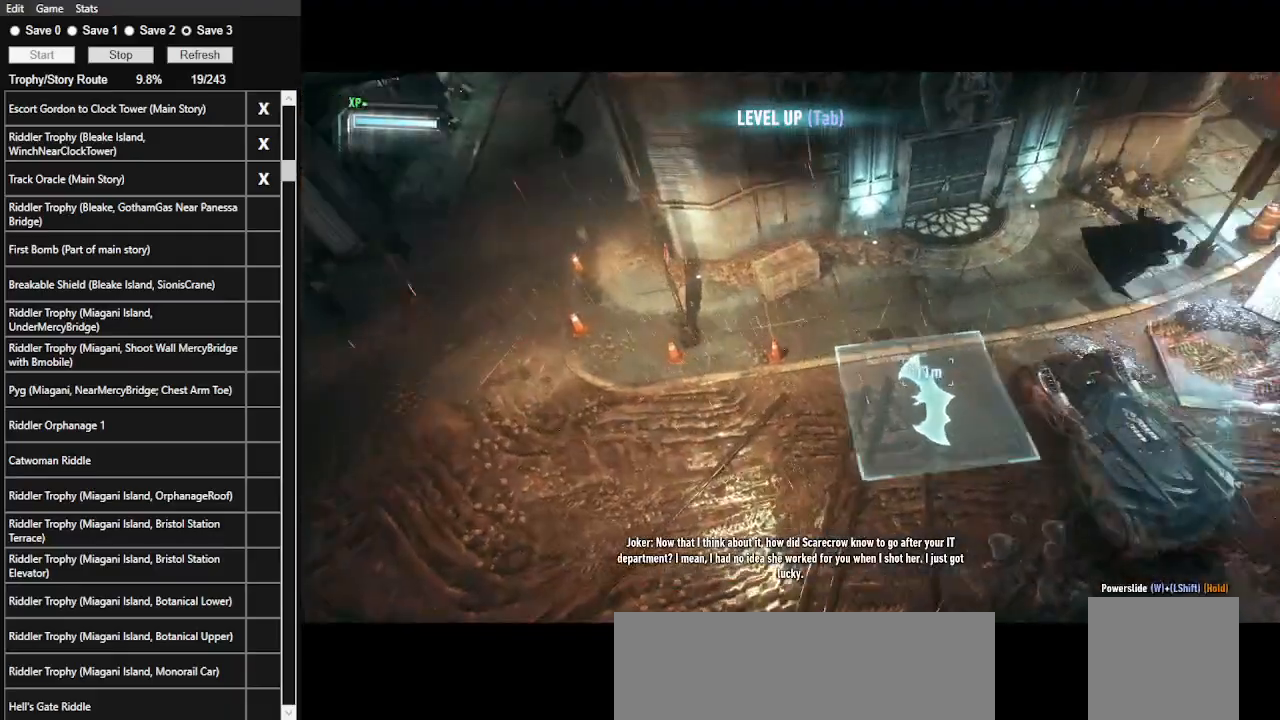
{"keys": [], "mouse": ["left"], "events": [[100, "mouse_left", "up"], [200, "mouse_left", "down"], [300, "mouse_left", "up"], [367, "mouse_left", "down"], [433, "mouse_left", "up"], [500, "mouse_left", "down"]]}
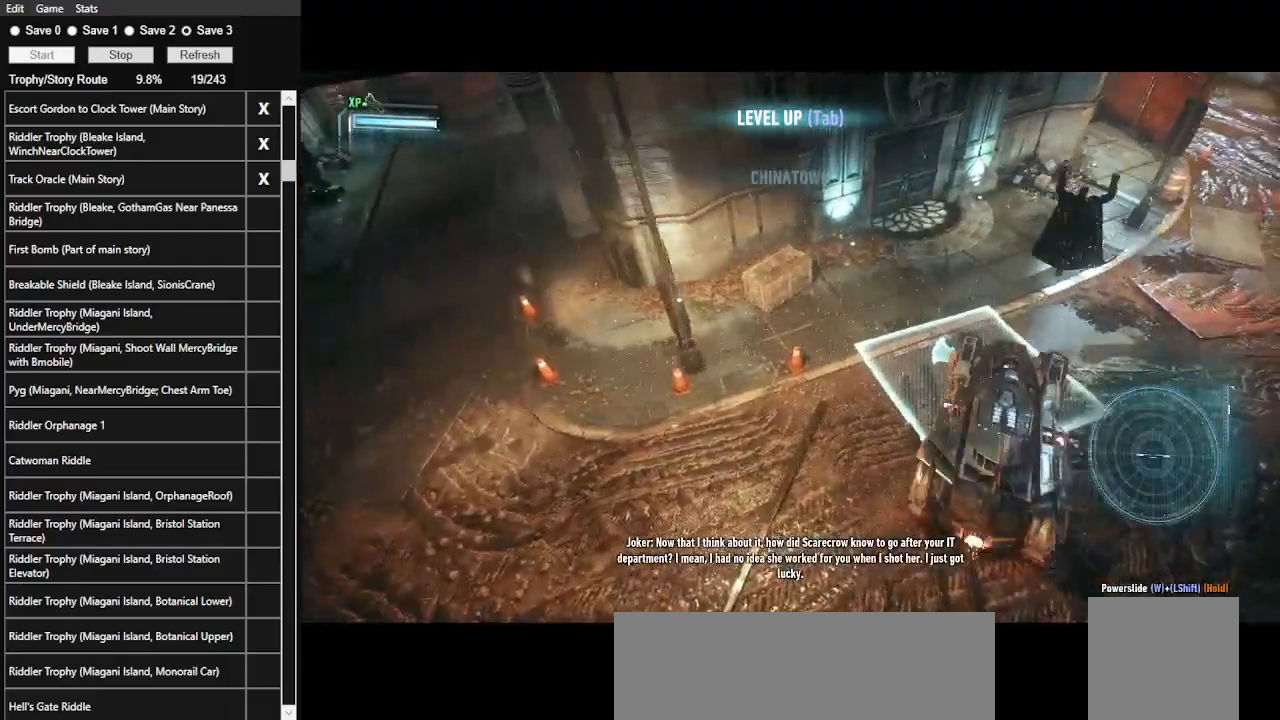
{"keys": [], "mouse": ["right"], "events": [[100, "mouse_left", "up"], [233, "mouse_right", "down"]]}
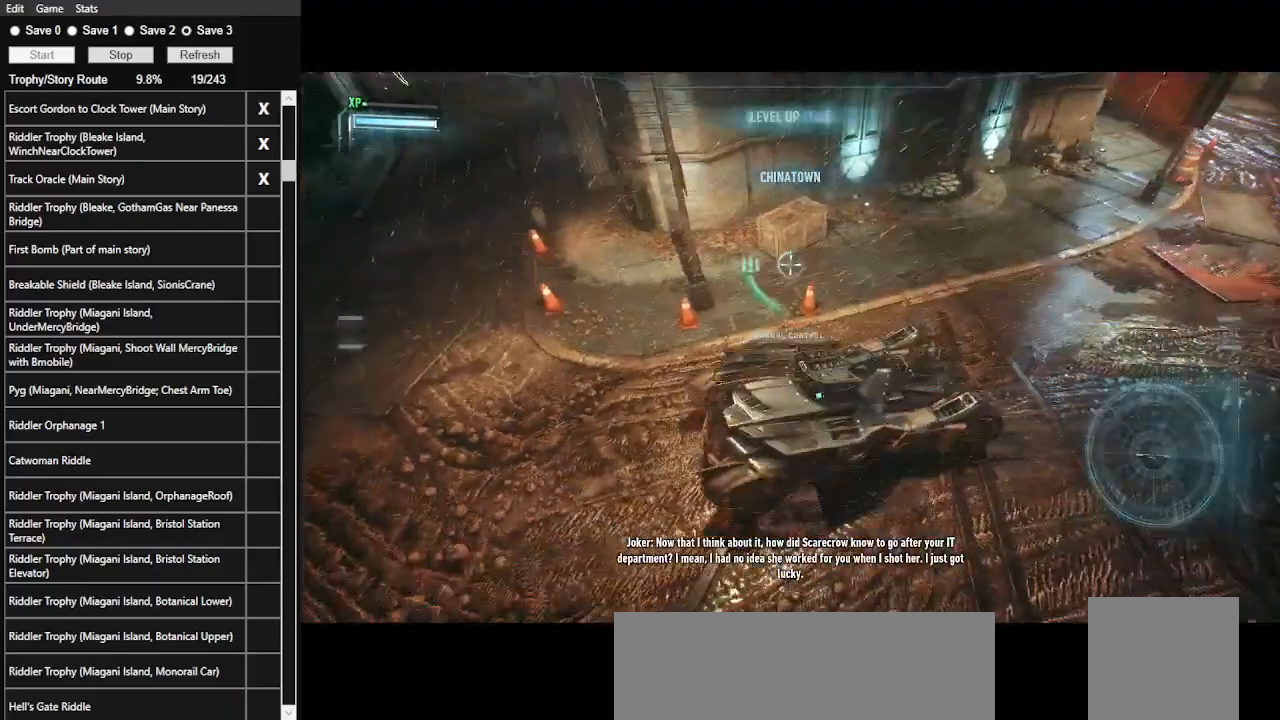
{"keys": [], "mouse": ["right"], "events": [[300, "x", "down"], [467, "x", "up"]]}
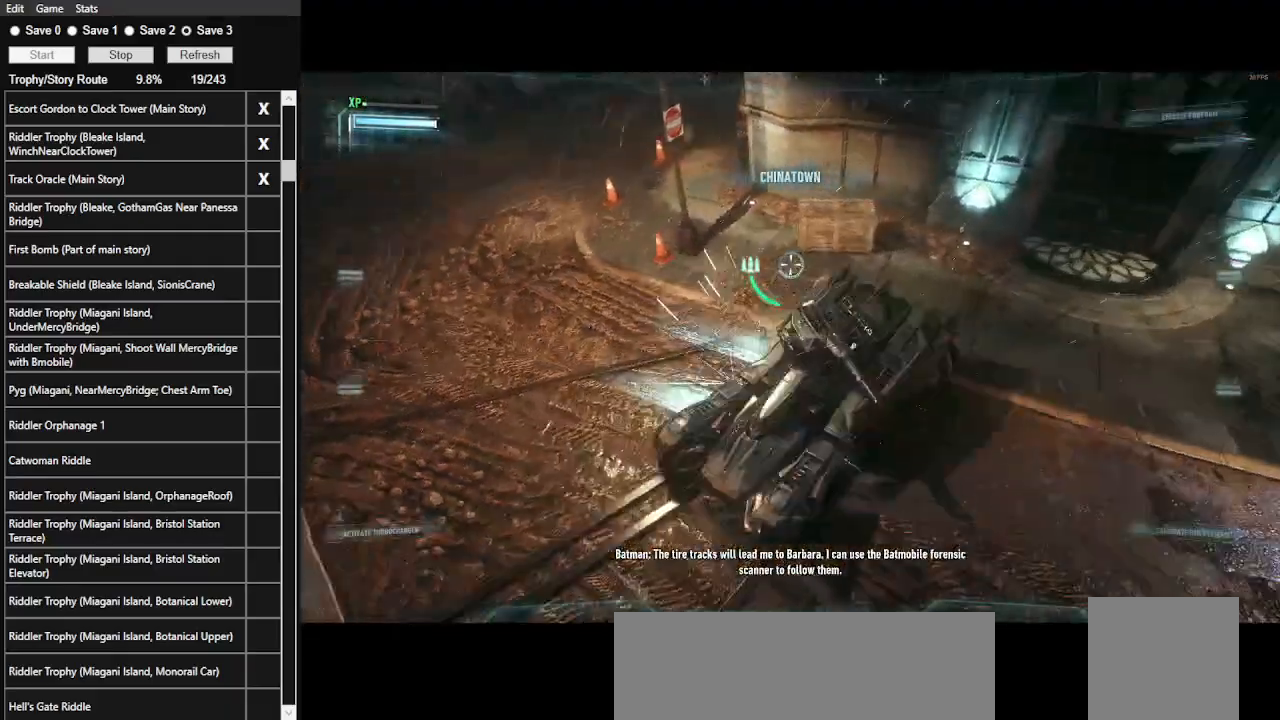
{"keys": [], "mouse": ["right"], "events": [[300, "x", "down"], [433, "x", "up"]]}
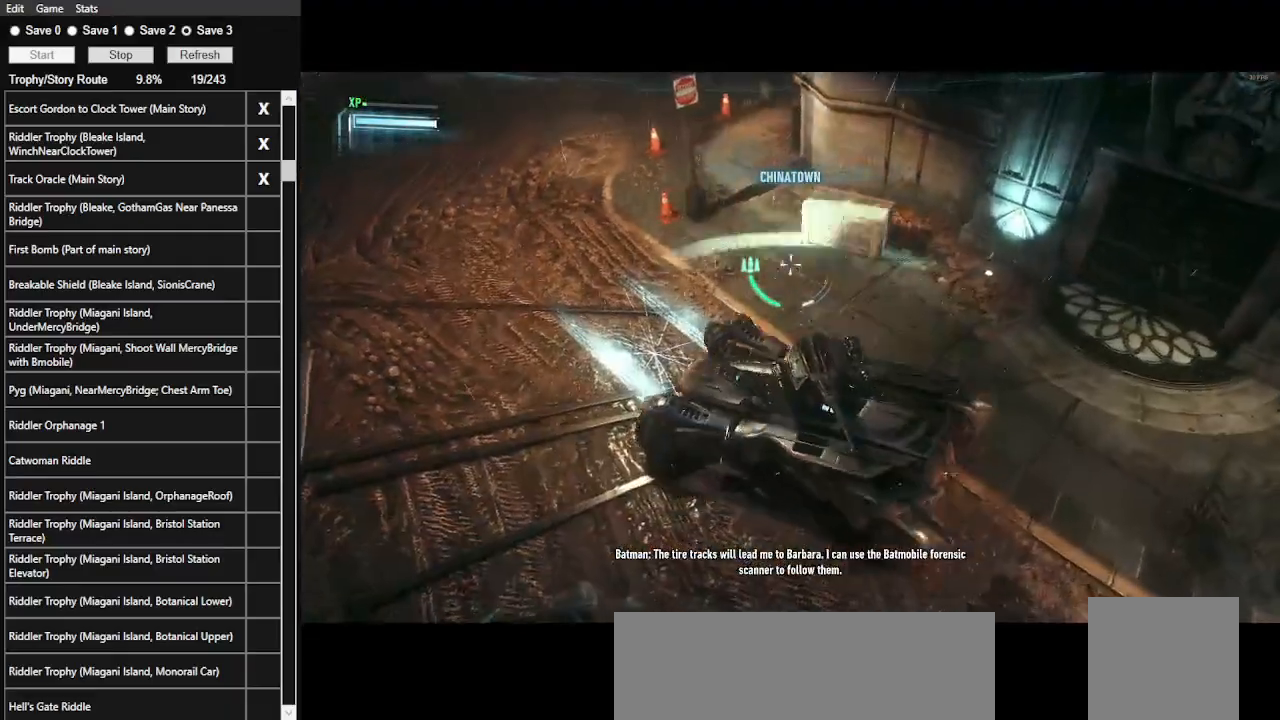
{"keys": [], "mouse": ["right"], "events": [[33, "x", "down"], [100, "x", "up"], [167, "x", "down"], [300, "x", "up"]]}
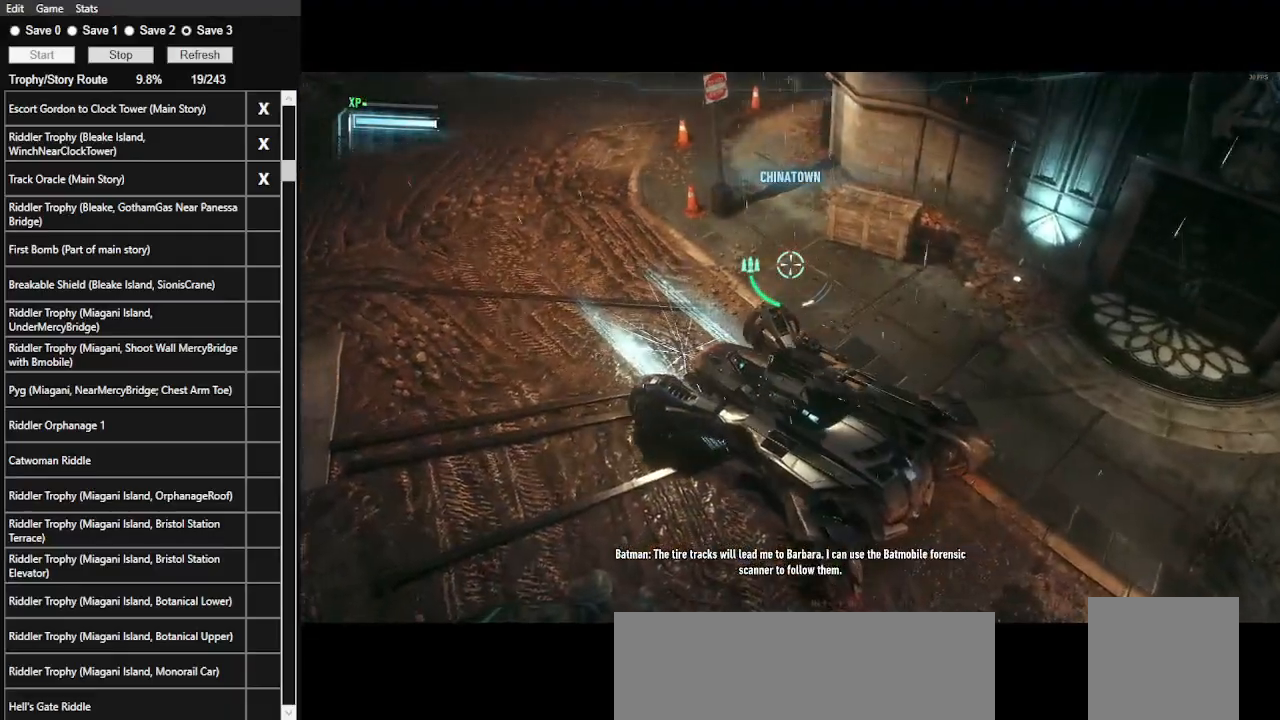
{"keys": [], "mouse": ["right"], "events": [[367, "x", "down"], [500, "x", "up"]]}
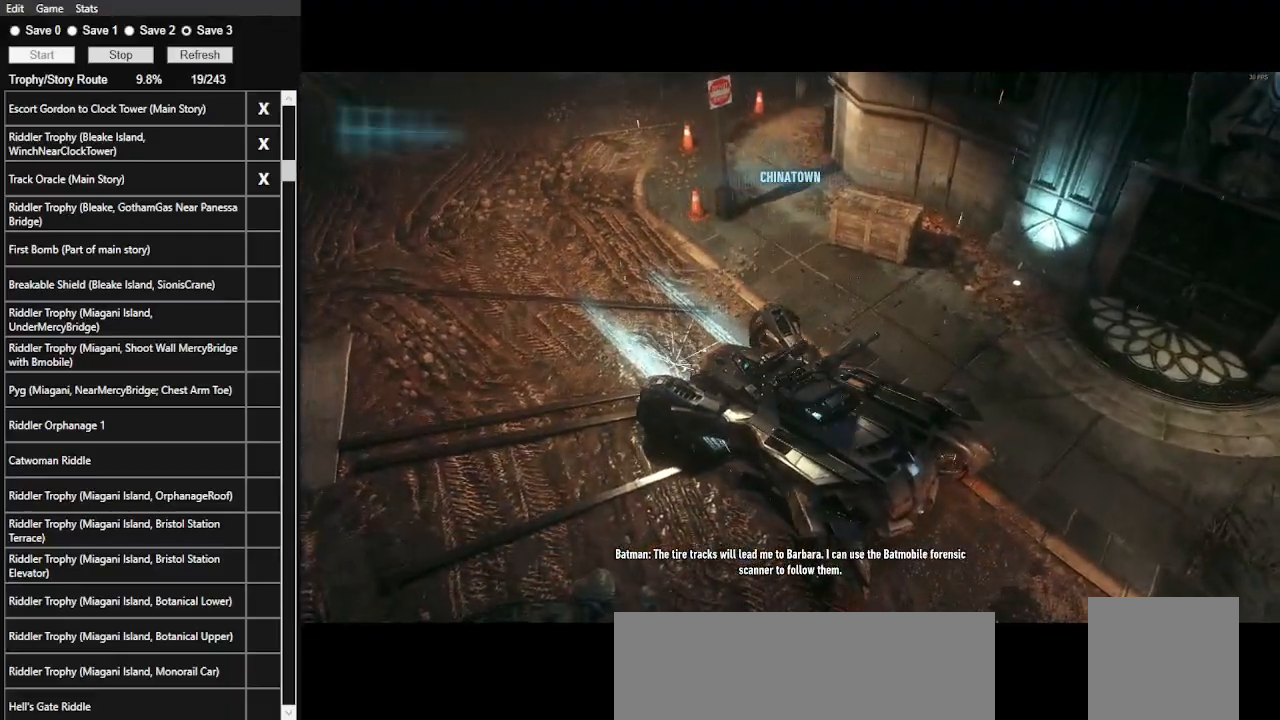
{"keys": [], "mouse": ["right"], "events": []}
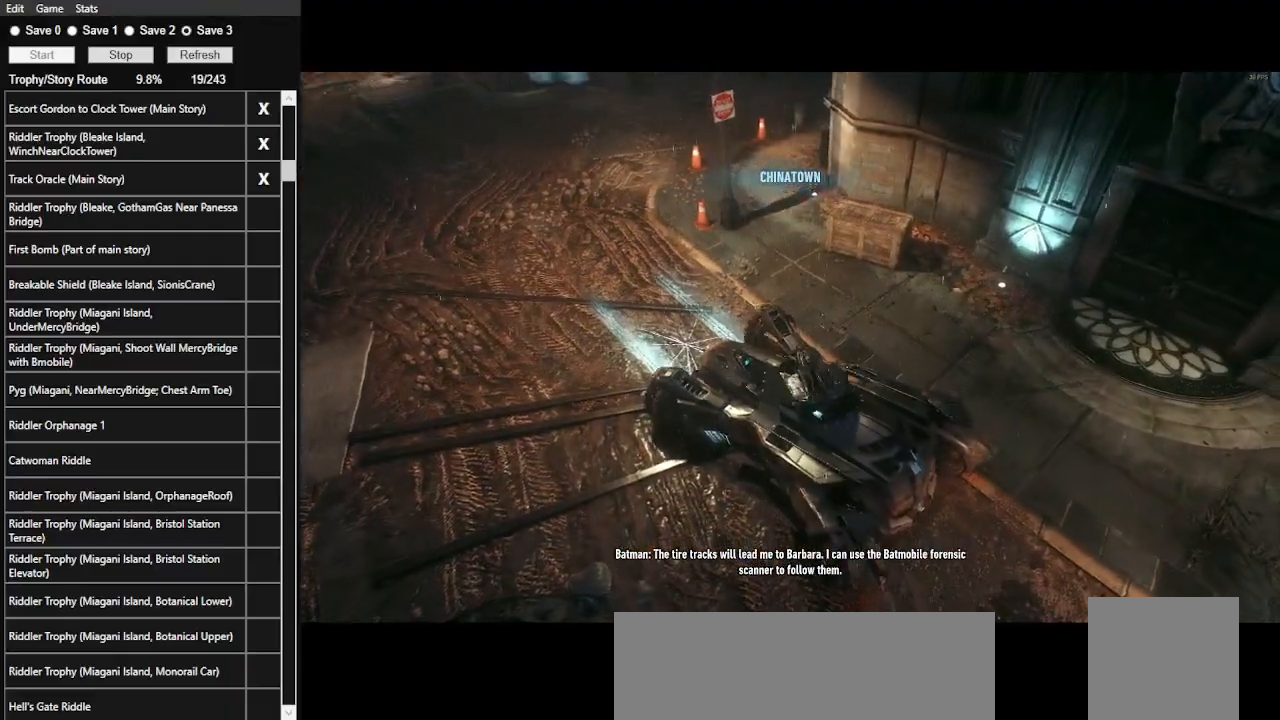
{"keys": [], "mouse": ["right"], "events": []}
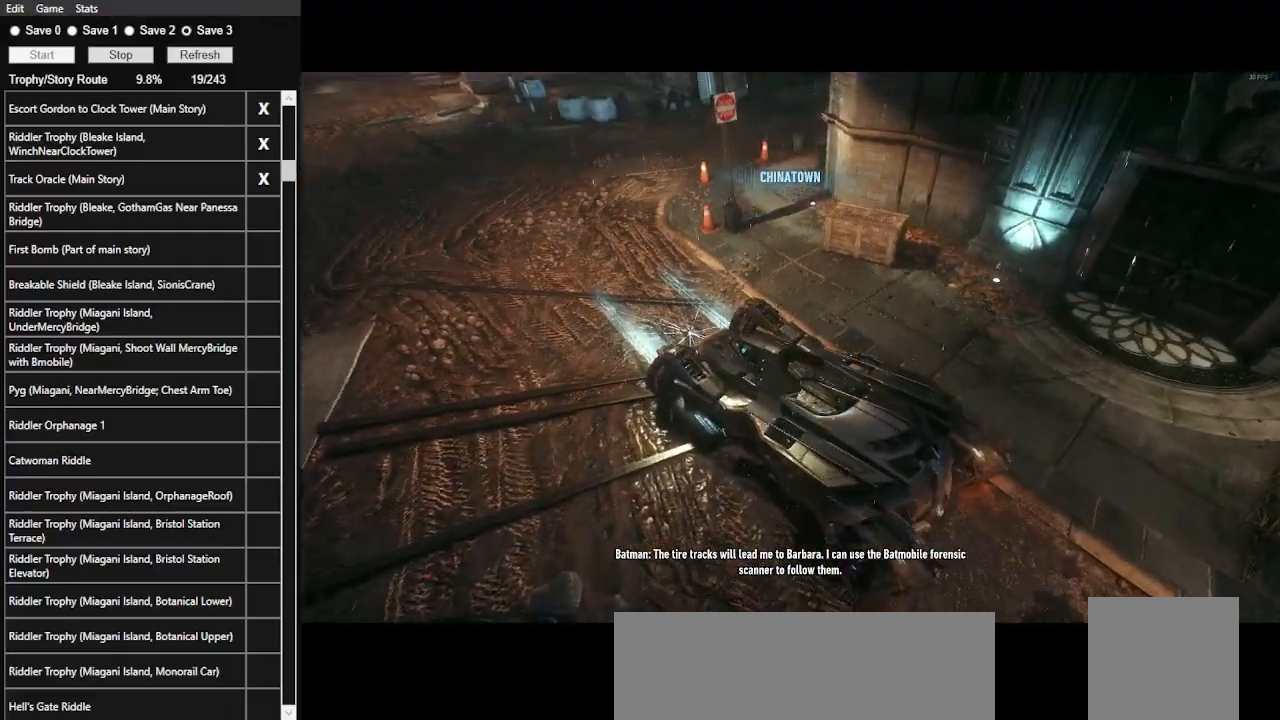
{"keys": ["x"], "mouse": ["right"], "events": [[433, "x", "down"]]}
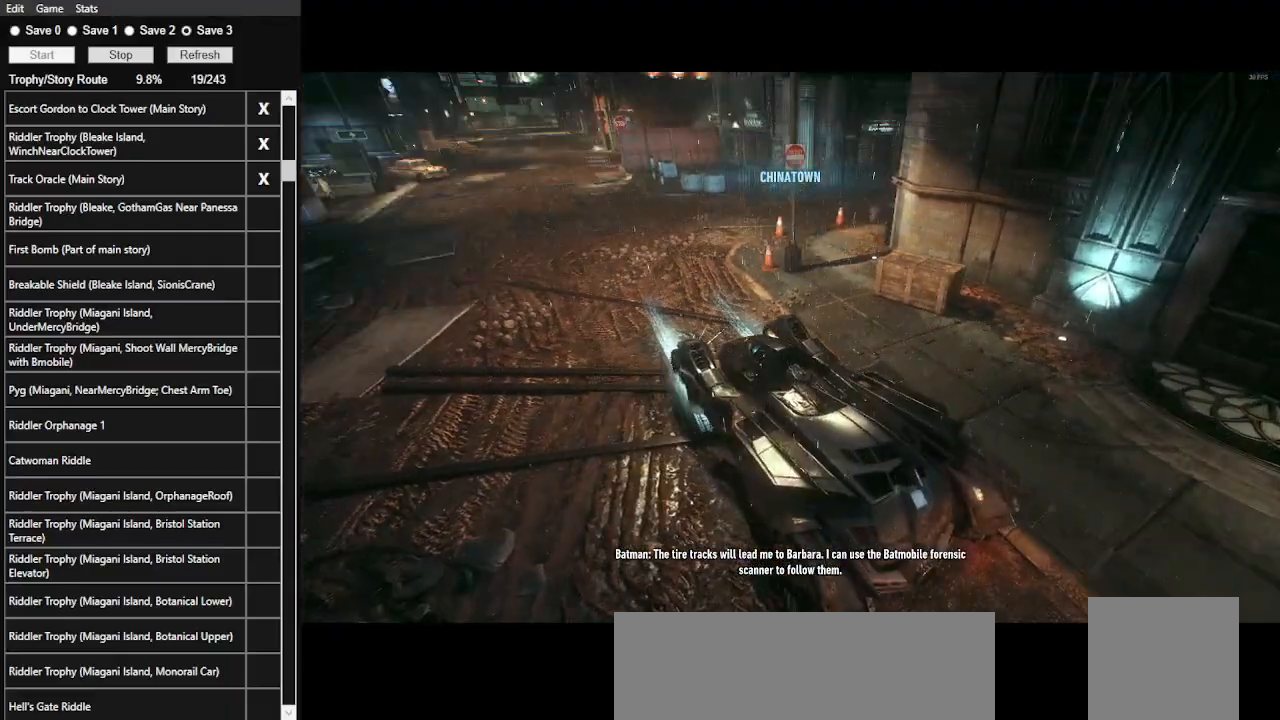
{"keys": [], "mouse": ["right"], "events": [[100, "x", "up"]]}
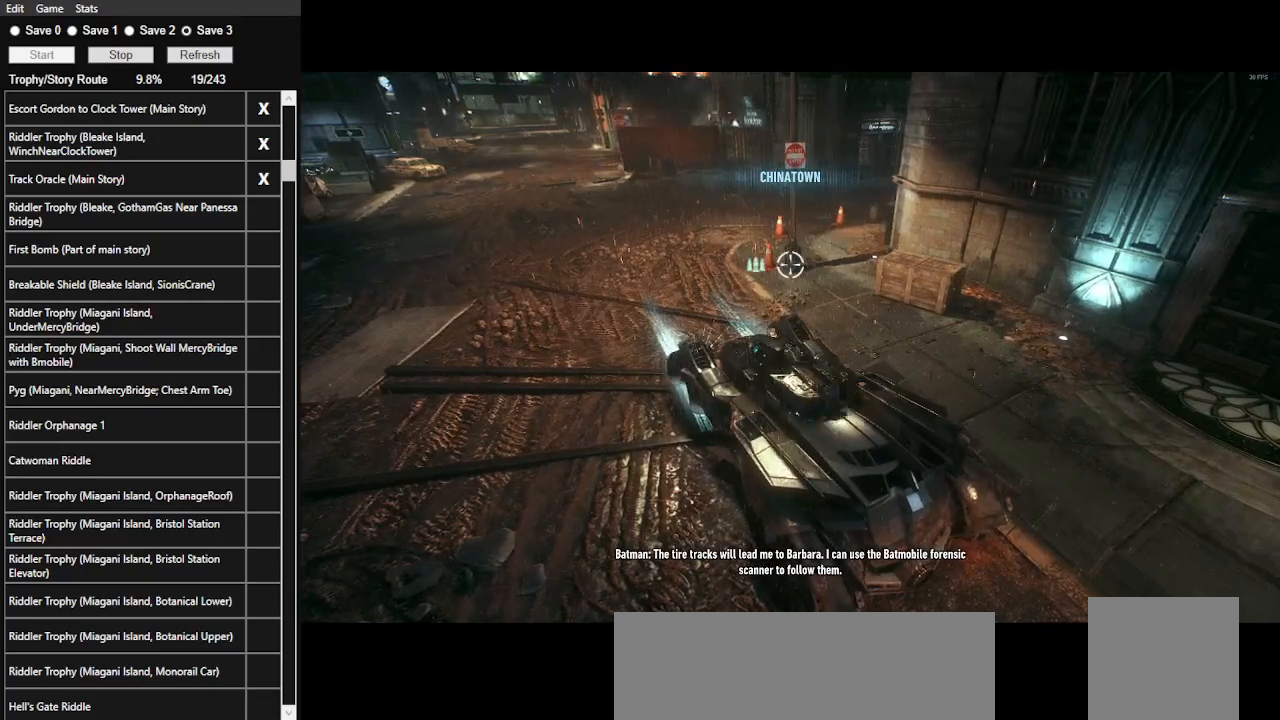
{"keys": ["x"], "mouse": ["right"], "events": [[433, "x", "down"]]}
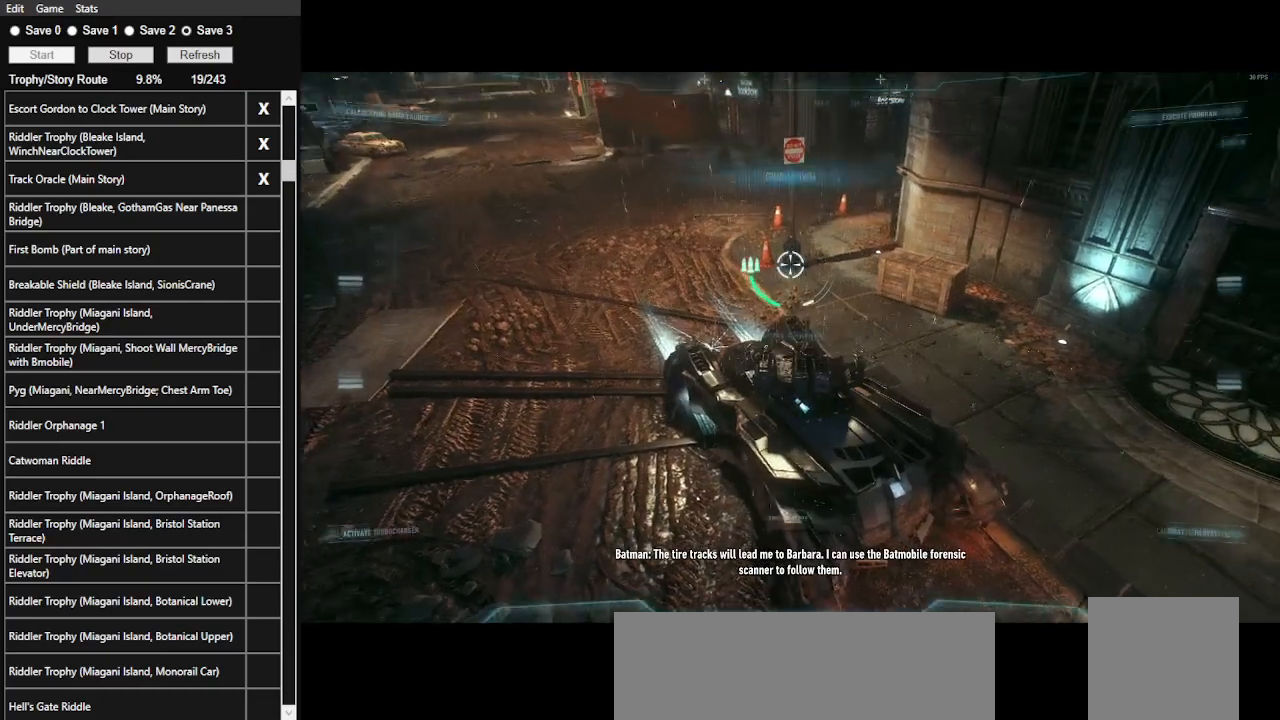
{"keys": [], "mouse": ["right"], "events": [[133, "x", "up"]]}
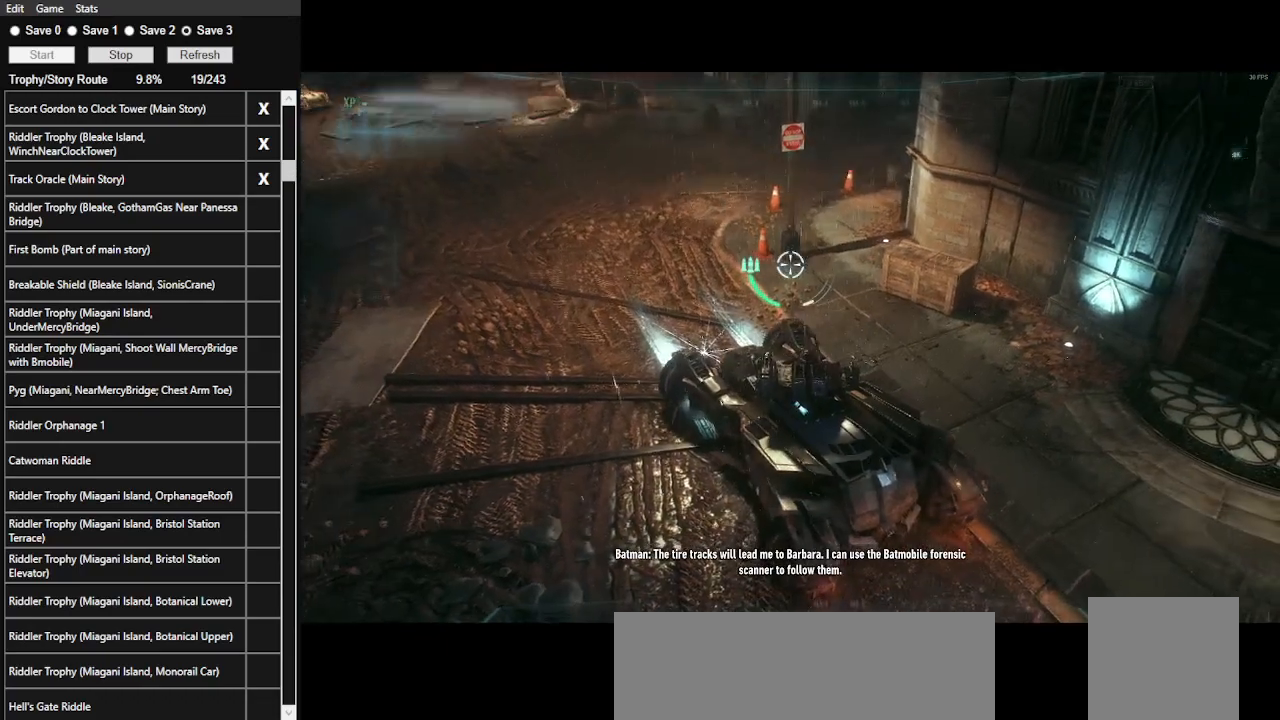
{"keys": [], "mouse": ["right"], "events": [[67, "x", "down"], [233, "x", "up"]]}
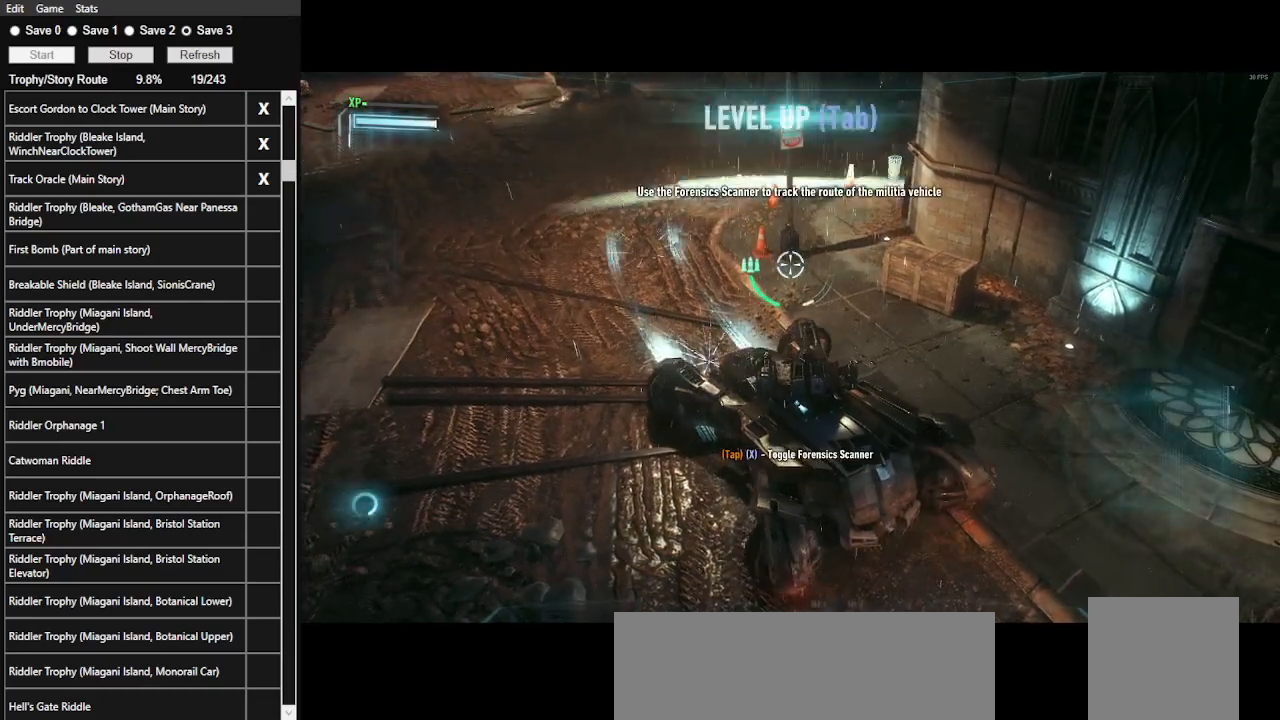
{"keys": ["w"], "mouse": [], "events": [[100, "w", "down"], [300, "mouse_right", "up"]]}
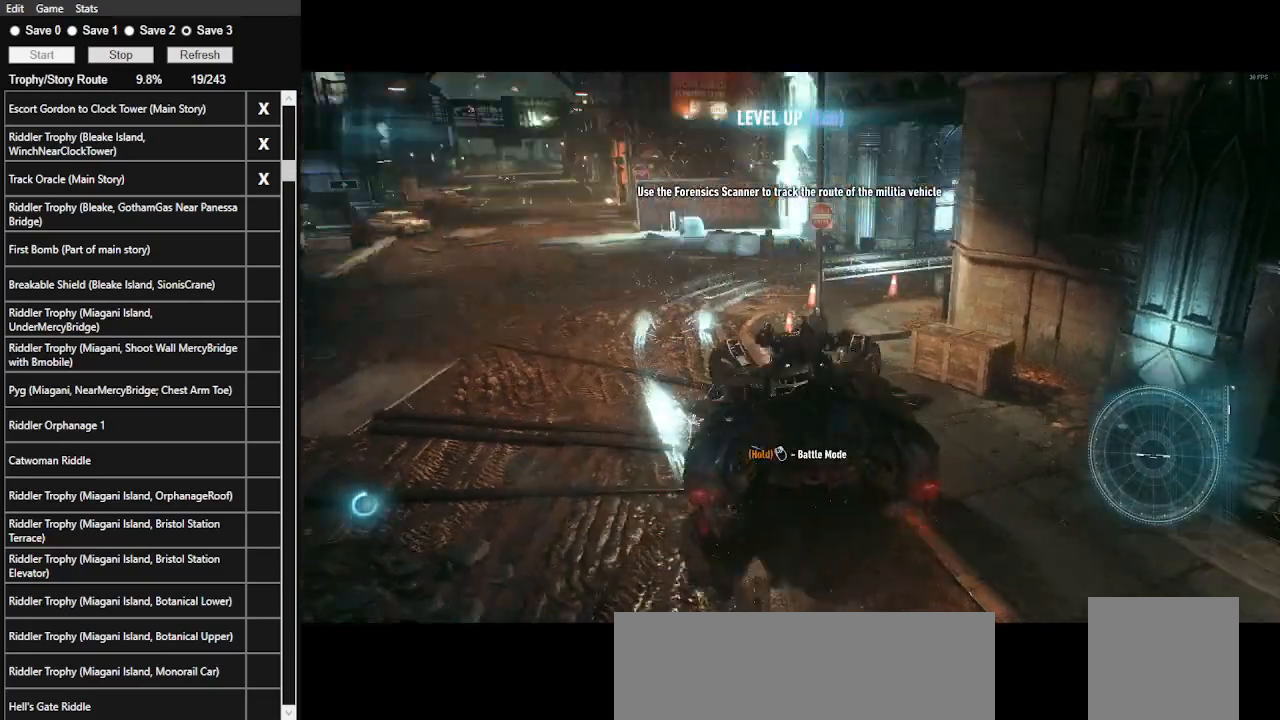
{"keys": ["d", "w"], "mouse": ["left"], "events": [[67, "mouse_left", "down"], [267, "d", "down"]]}
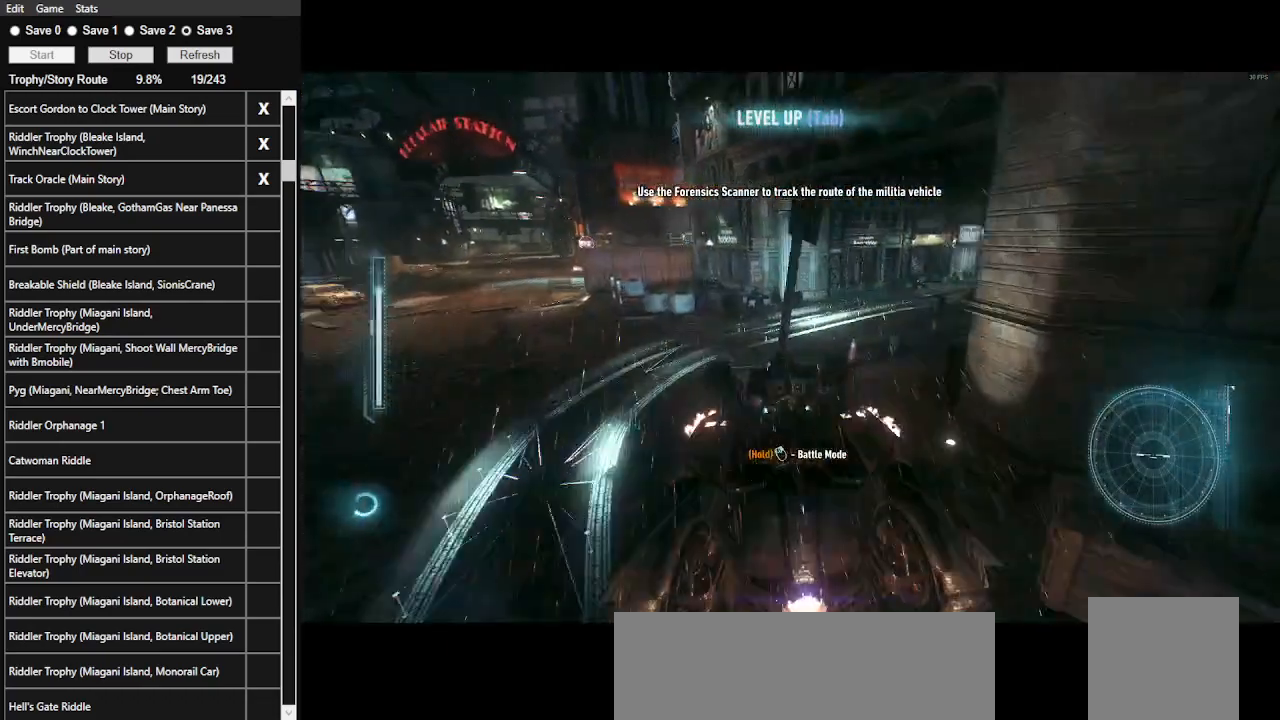
{"keys": ["d", "w"], "mouse": ["right"], "events": [[200, "mouse_left", "up"], [300, "mouse_right", "down"]]}
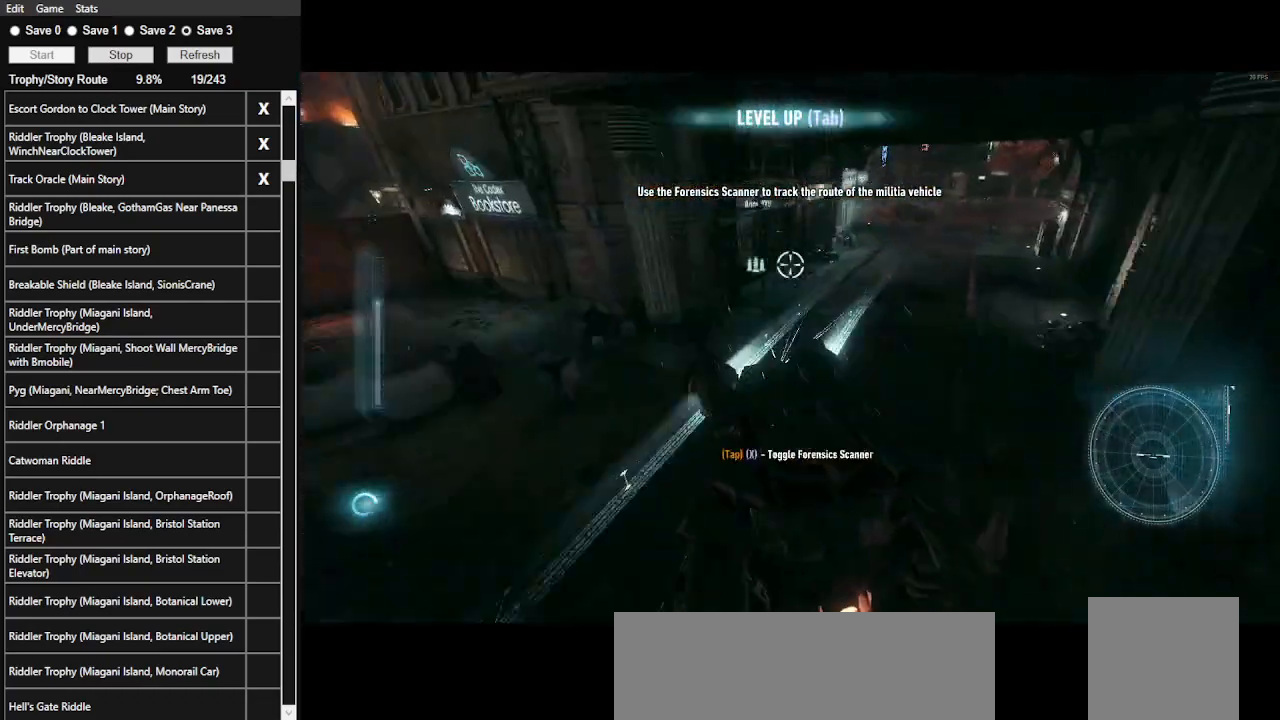
{"keys": ["w"], "mouse": ["right"], "events": [[367, "d", "up"]]}
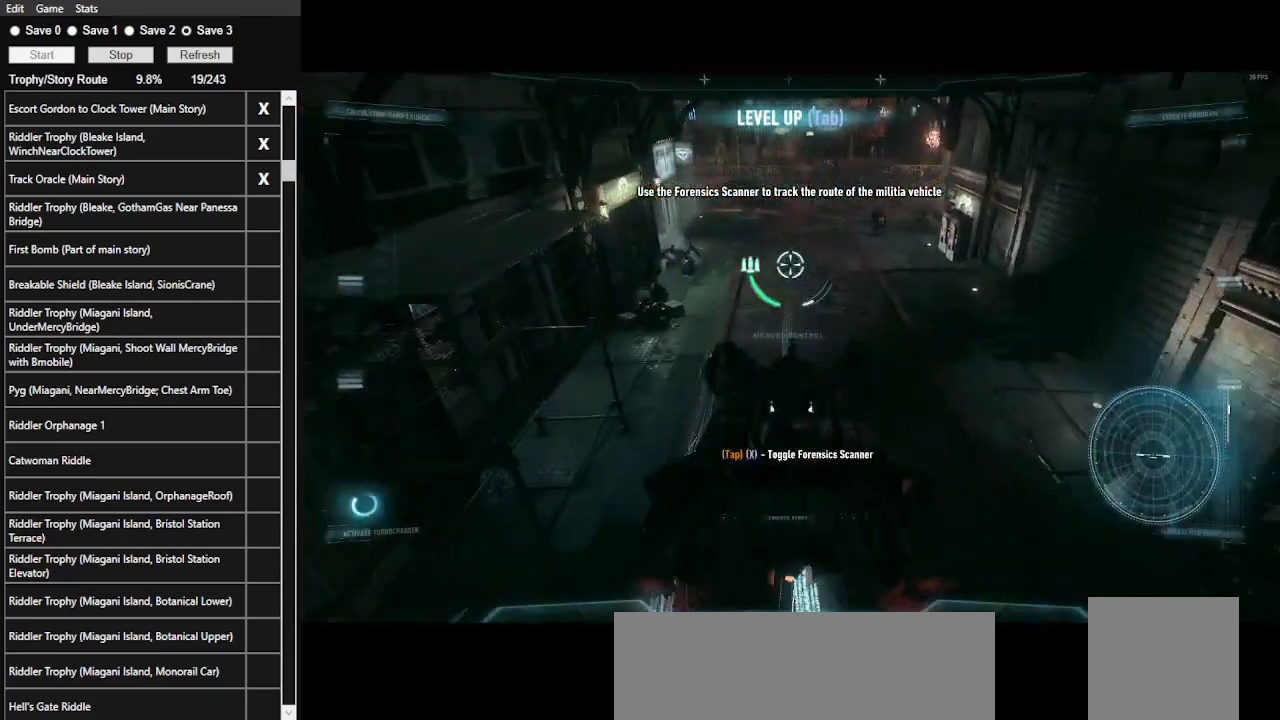
{"keys": ["x"], "mouse": ["right"], "events": [[367, "w", "up"], [400, "x", "down"]]}
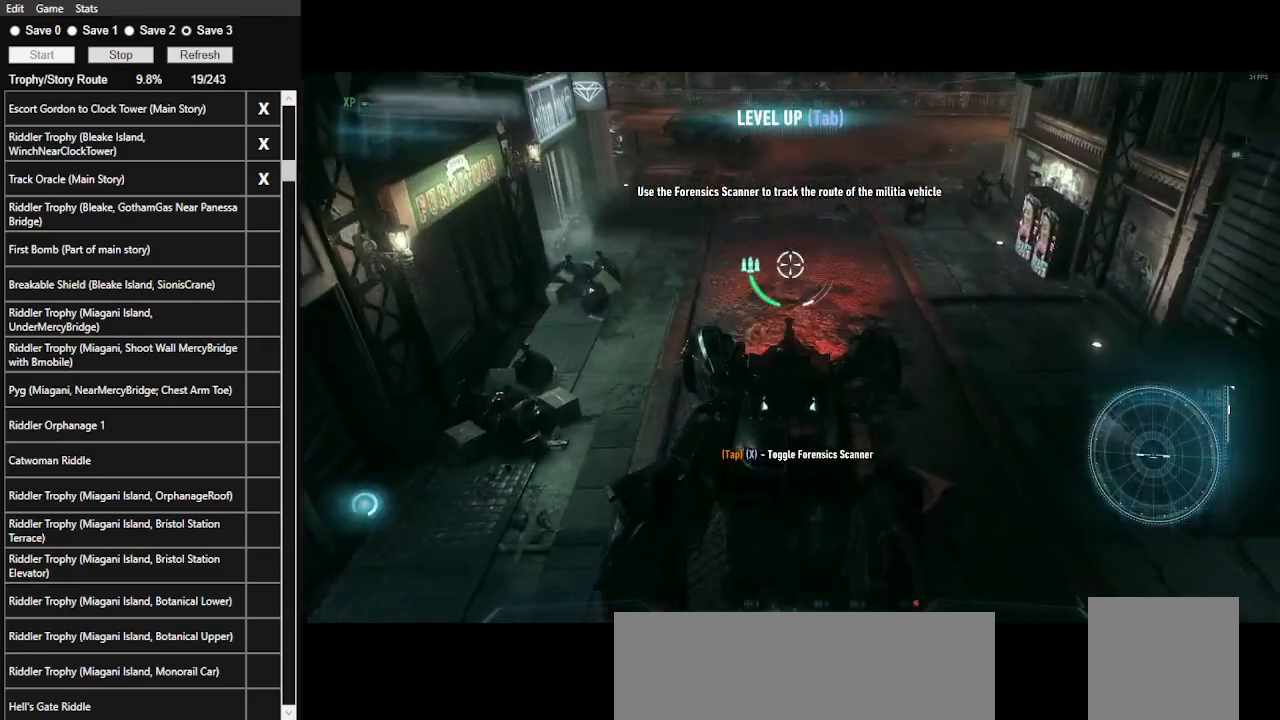
{"keys": [], "mouse": ["right"], "events": [[33, "x", "up"], [433, "x", "down"], [467, "x", "up"]]}
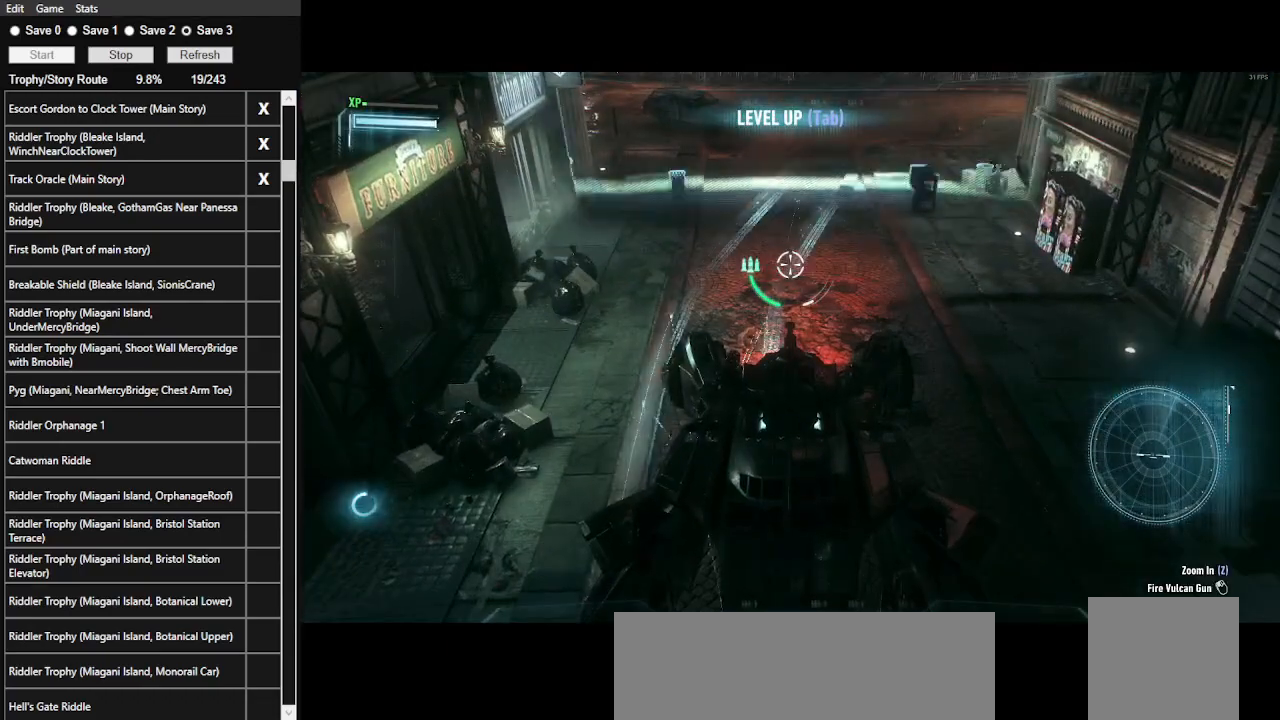
{"keys": ["w"], "mouse": [], "events": [[167, "mouse_right", "up"], [167, "w", "down"]]}
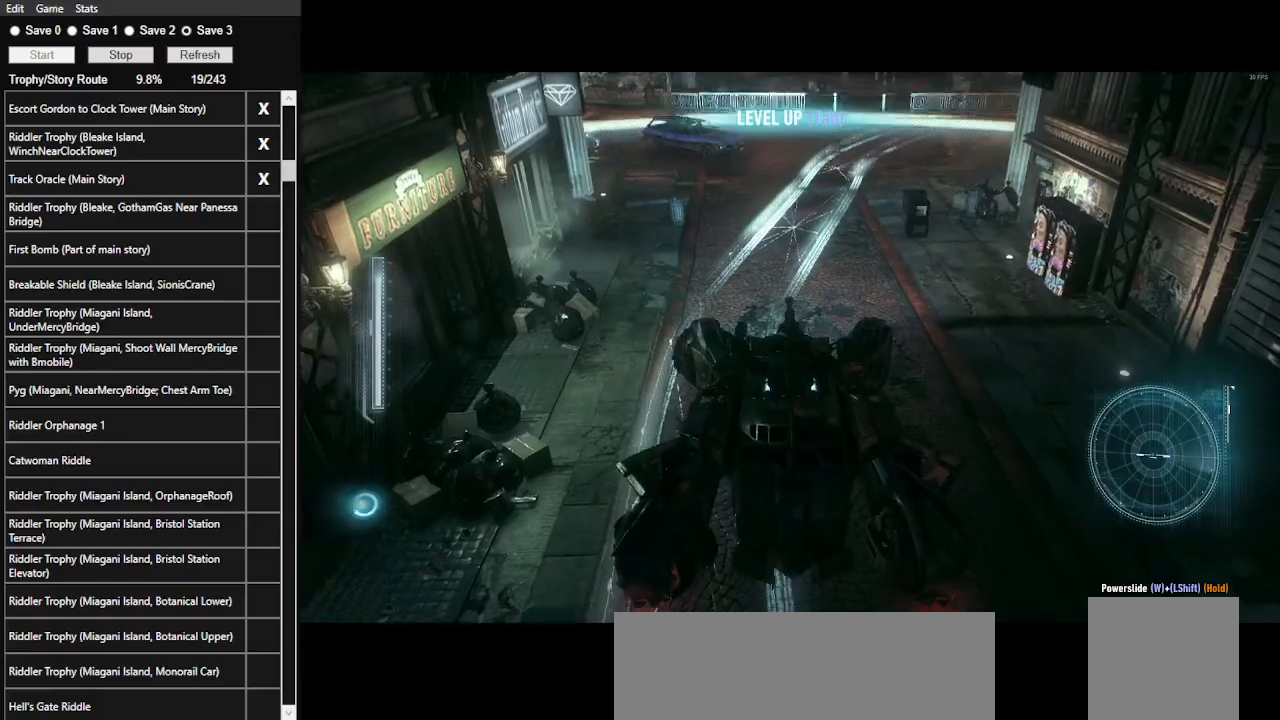
{"keys": ["d", "w"], "mouse": [], "events": [[33, "mouse_left", "down"], [400, "d", "down"], [500, "mouse_left", "up"]]}
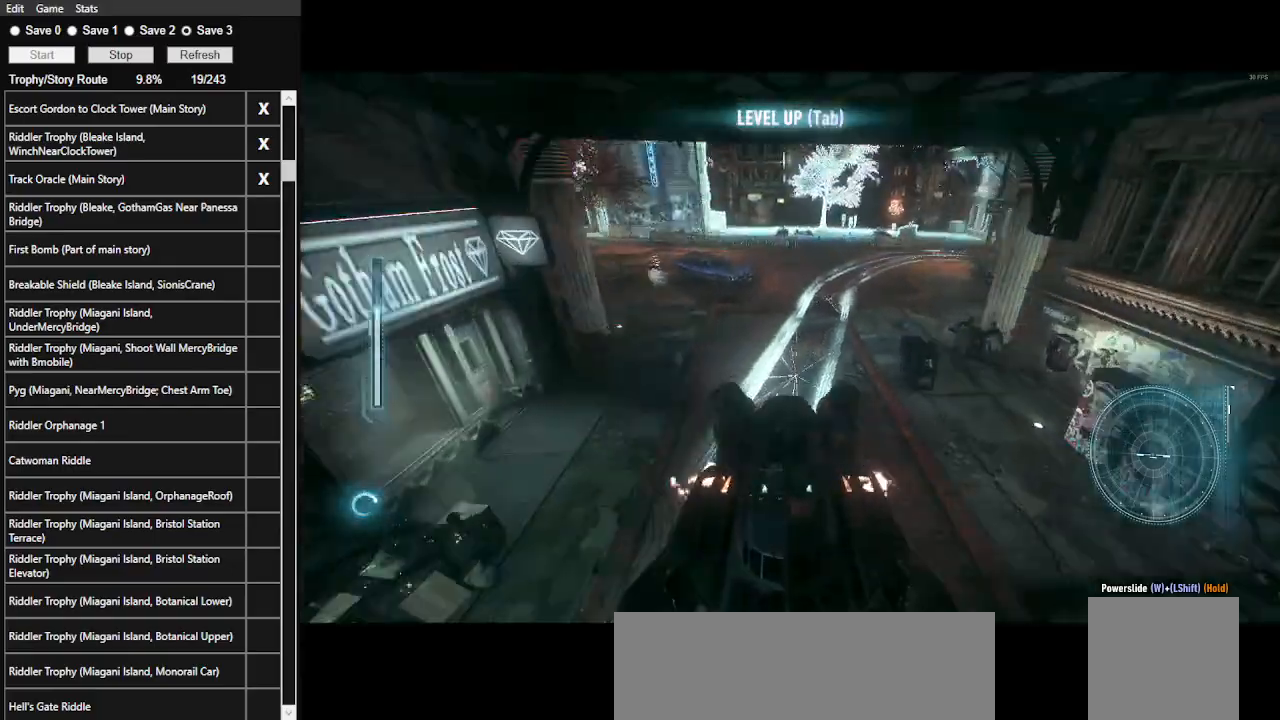
{"keys": ["d", "w"], "mouse": [], "events": [[33, "shift_l", "down"], [267, "shift_l", "up"], [333, "d", "up"], [467, "d", "down"]]}
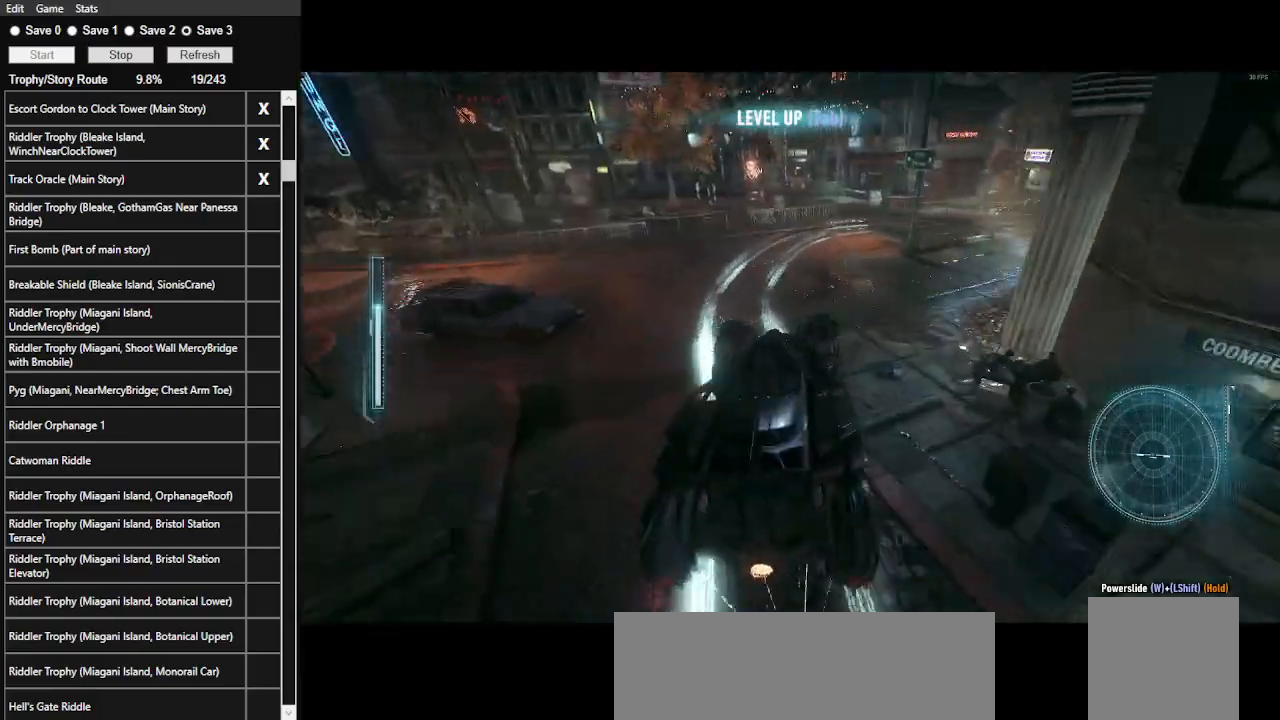
{"keys": ["d", "w"], "mouse": ["right"], "events": [[133, "d", "up"], [167, "mouse_left", "down"], [267, "mouse_left", "up"], [400, "d", "down"], [400, "mouse_right", "down"]]}
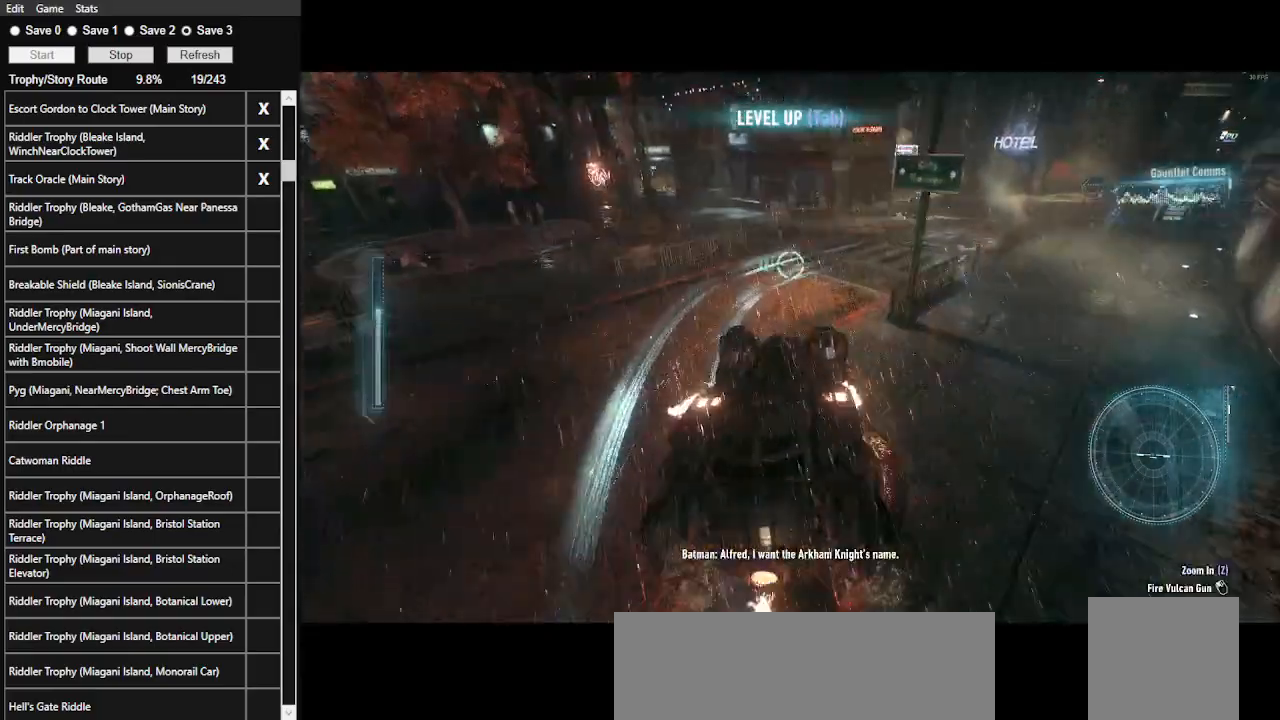
{"keys": ["s"], "mouse": ["right"], "events": [[100, "w", "up"], [167, "d", "up"], [367, "s", "down"]]}
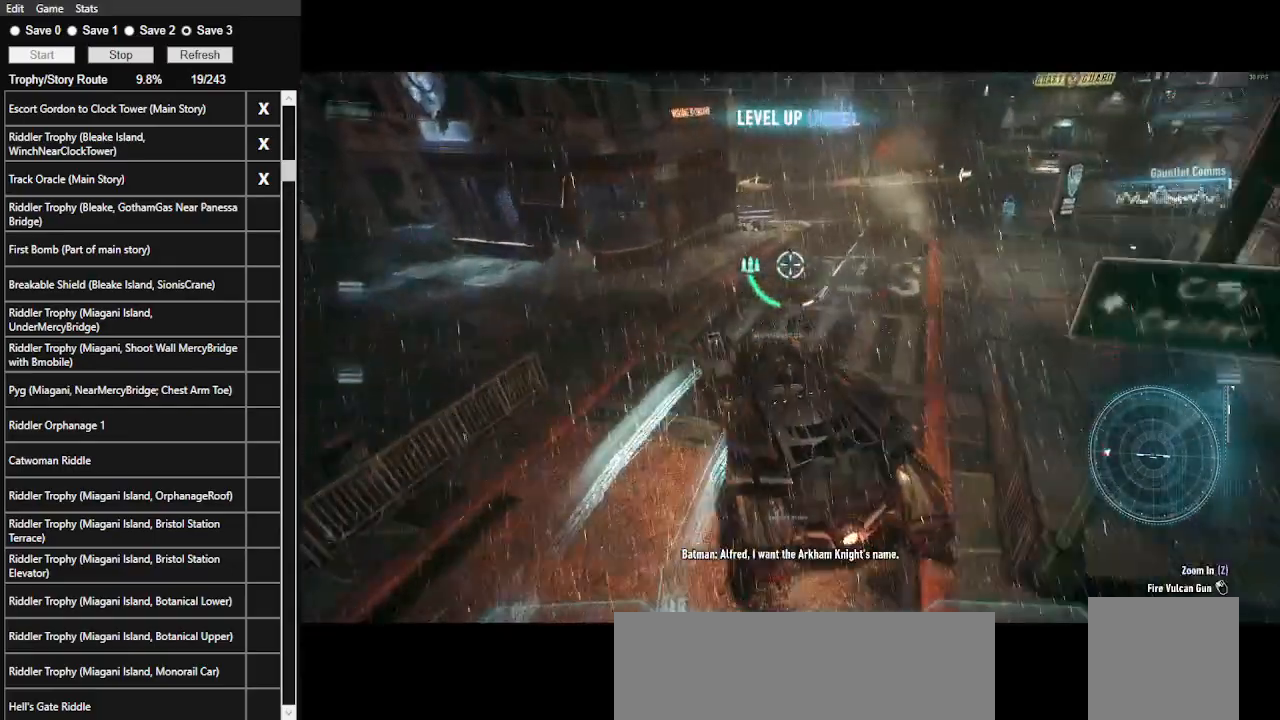
{"keys": [], "mouse": ["right"], "events": [[433, "s", "up"]]}
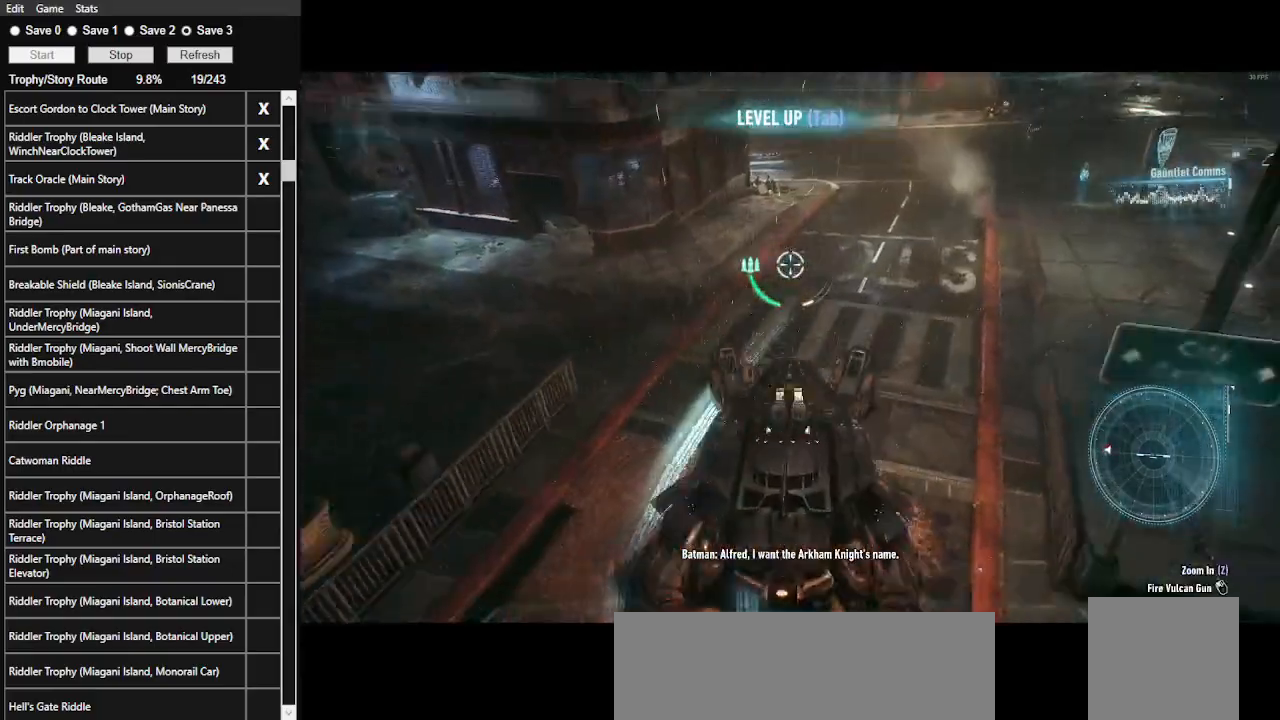
{"keys": ["w"], "mouse": ["right"], "events": [[67, "x", "down"], [200, "x", "up"], [300, "w", "down"]]}
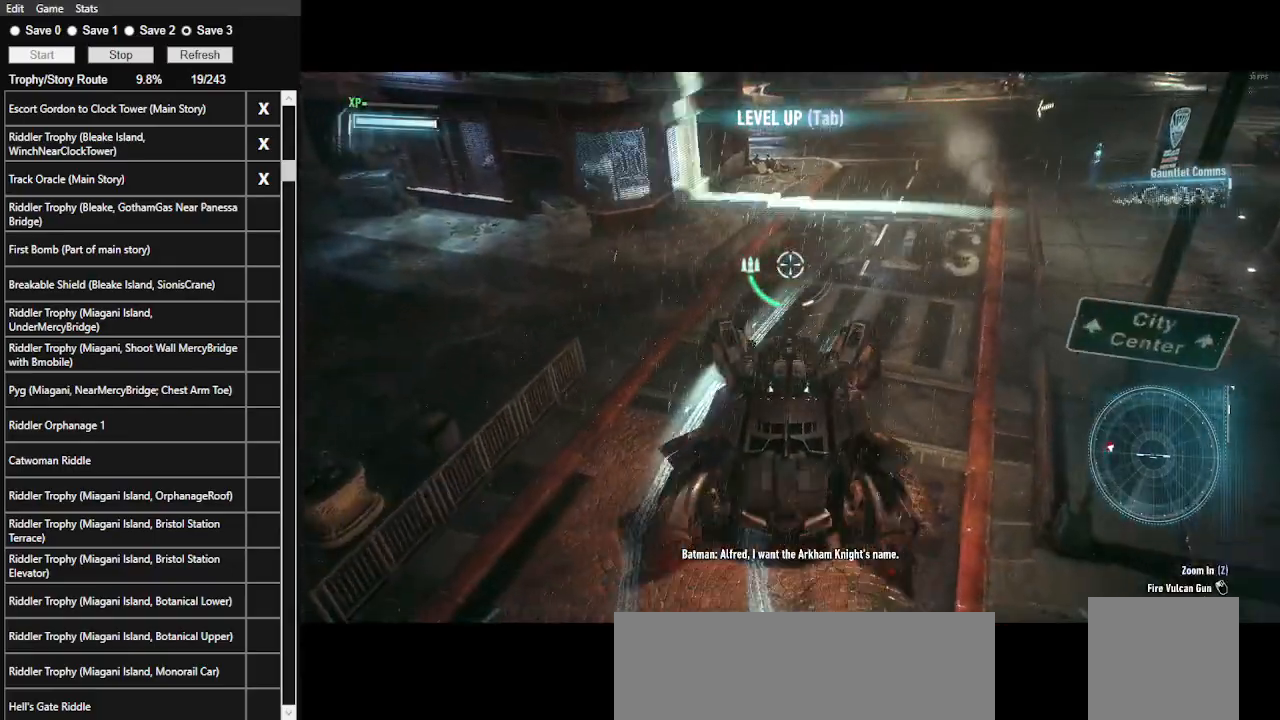
{"keys": ["d", "w"], "mouse": ["left"], "events": [[233, "mouse_right", "up"], [367, "d", "down"], [467, "mouse_left", "down"]]}
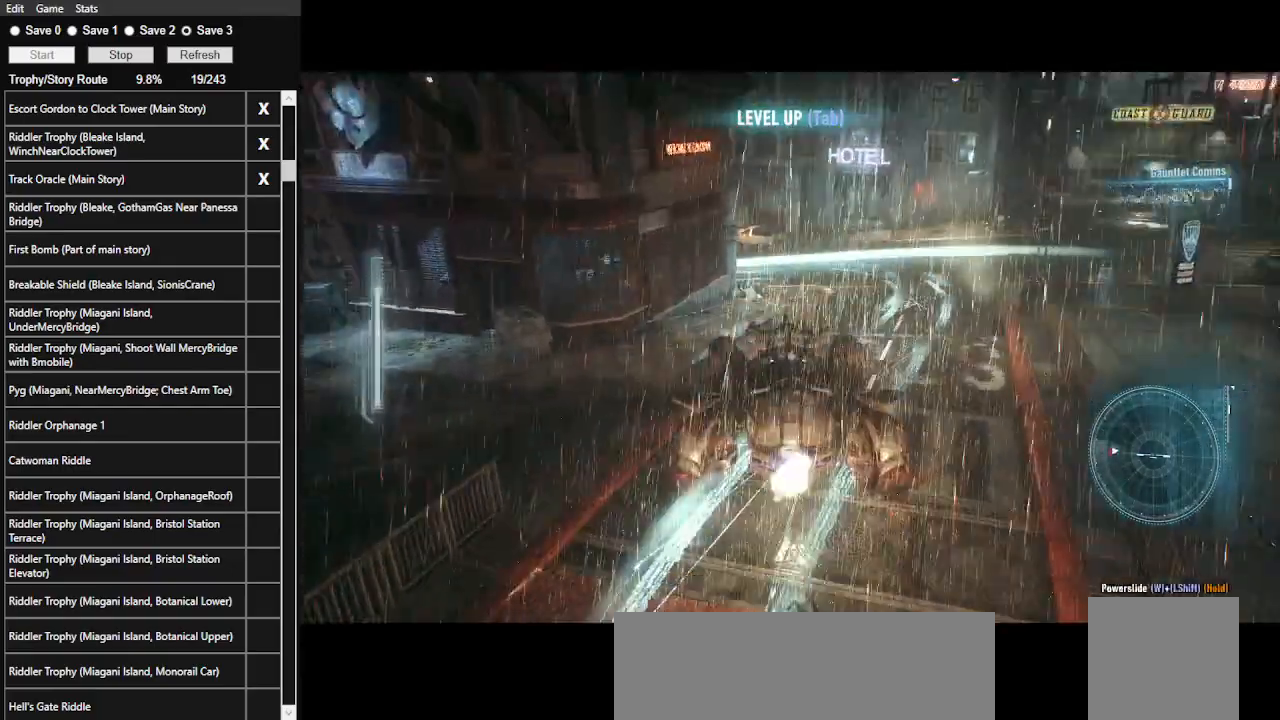
{"keys": ["w"], "mouse": ["left"], "events": [[133, "d", "up"]]}
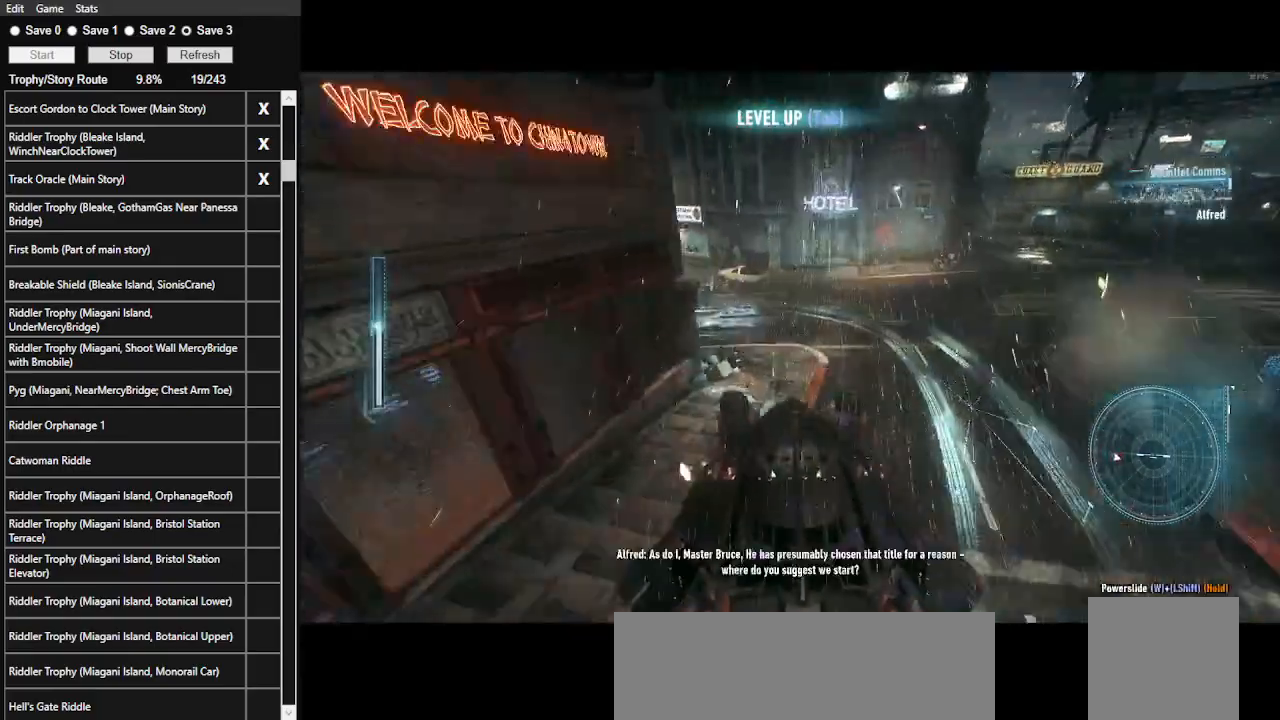
{"keys": ["d", "s"], "mouse": ["right"], "events": [[67, "mouse_left", "up"], [167, "d", "down"], [200, "mouse_right", "down"], [300, "w", "up"], [500, "s", "down"]]}
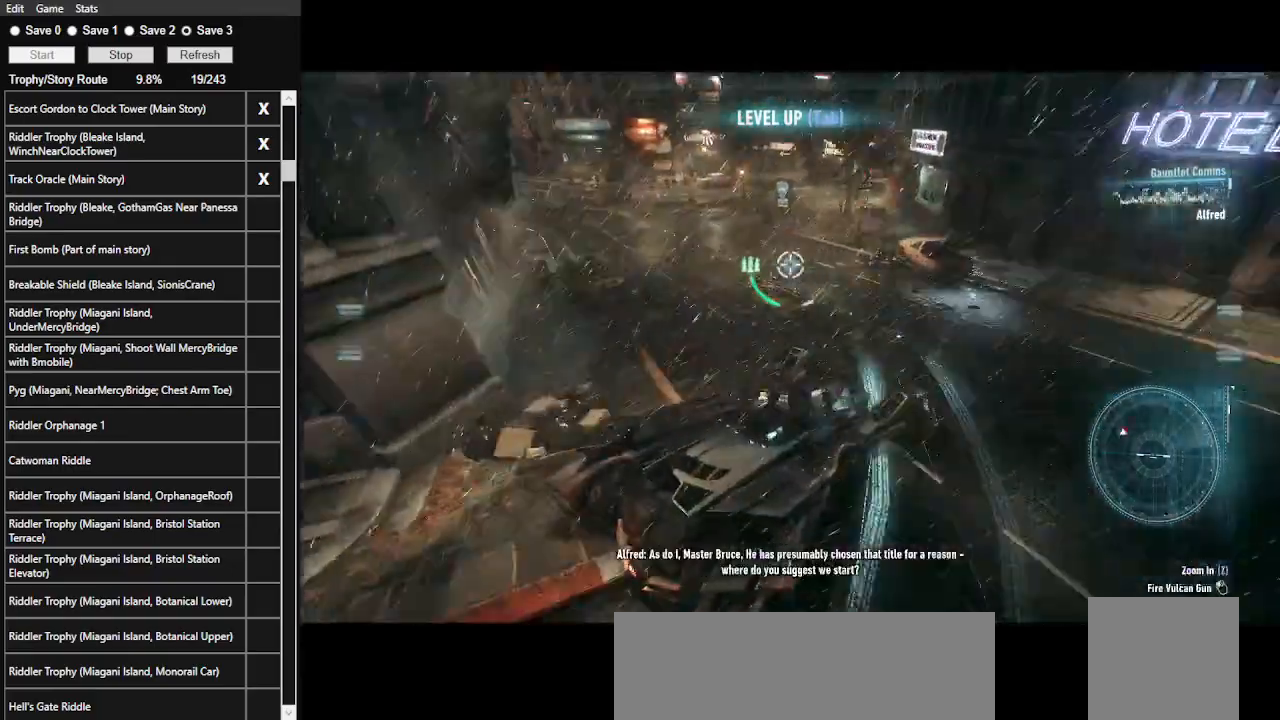
{"keys": [], "mouse": ["right"], "events": [[67, "d", "up"], [333, "a", "down"], [467, "s", "up"], [500, "a", "up"]]}